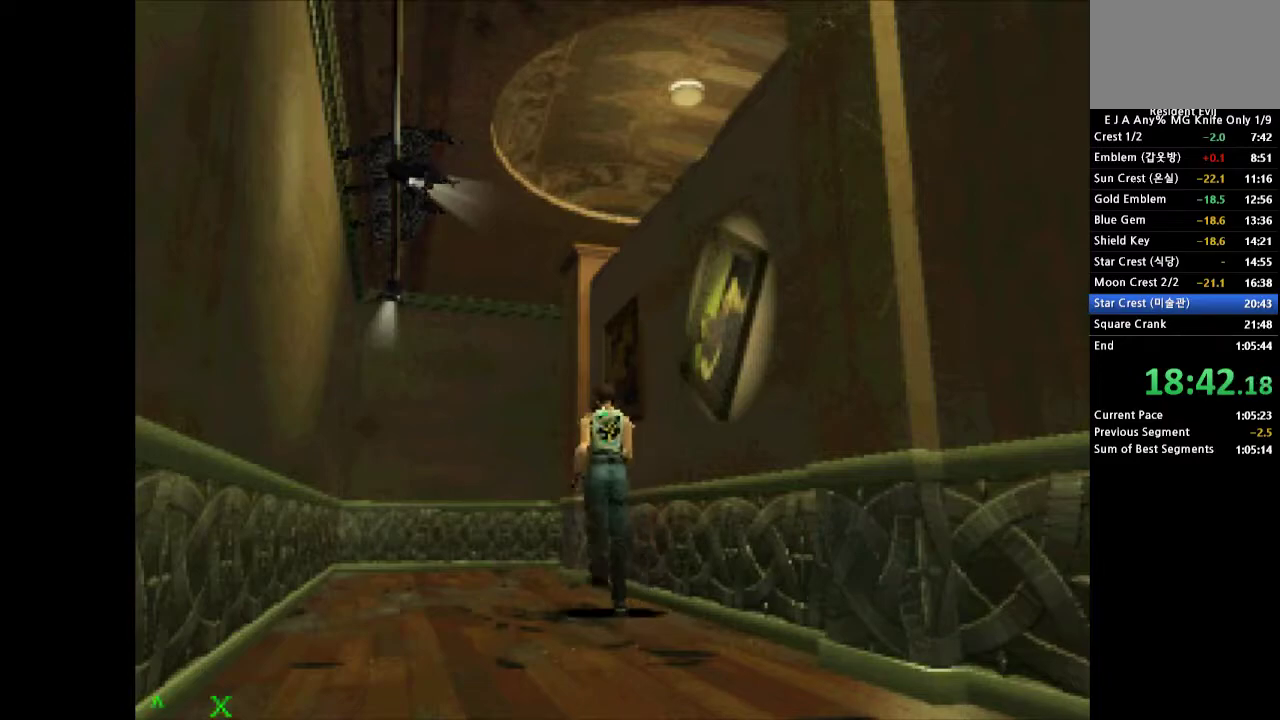
Gameplay with a controller (PlayStation layout); each line is a JSON object with the inputs held at the frame after it. "events" lists button and stick changes between this image and that frame as [ms after this image, input, new state], when the widget could be followed in between. Not read: L3 R3 left_stick right_stick.
{"buttons": ["CROSS", "DPAD_UP"], "events": []}
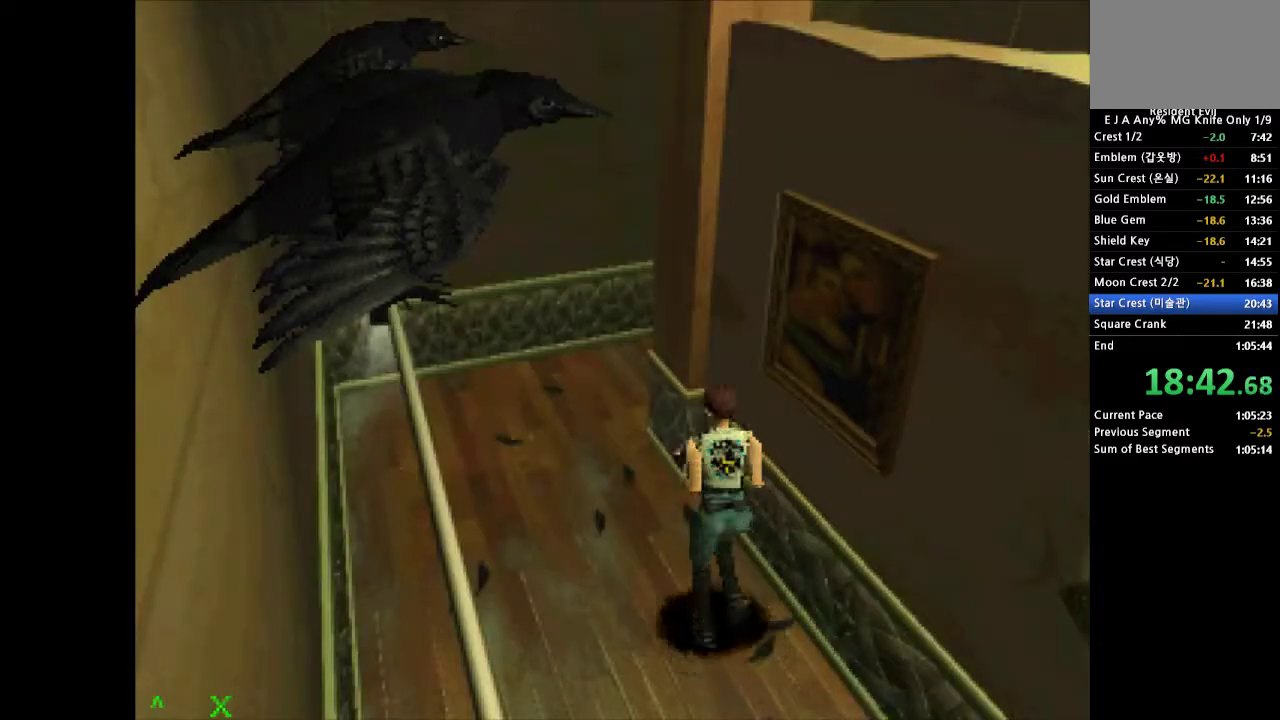
{"buttons": ["CROSS", "DPAD_UP", "DPAD_RIGHT"], "events": [[300, "DPAD_RIGHT", "down"]]}
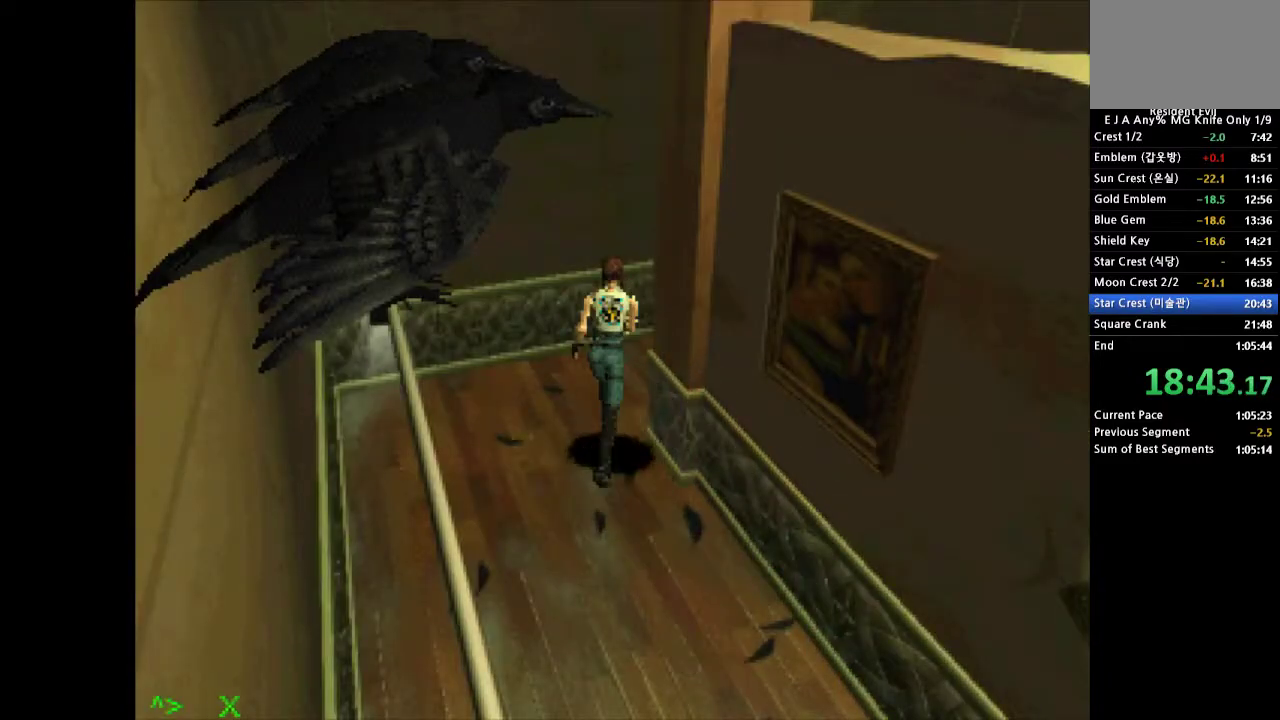
{"buttons": ["CROSS", "DPAD_UP", "DPAD_RIGHT"], "events": []}
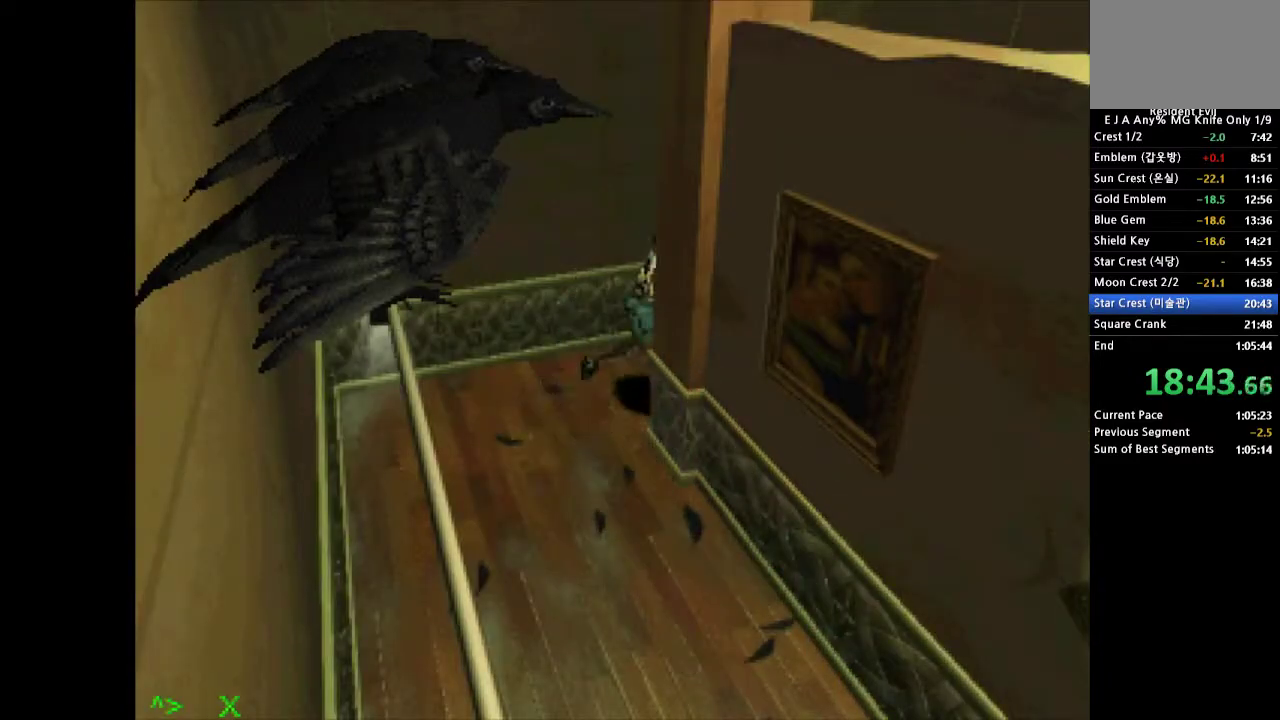
{"buttons": ["DPAD_RIGHT"], "events": [[183, "CROSS", "up"], [183, "DPAD_UP", "up"]]}
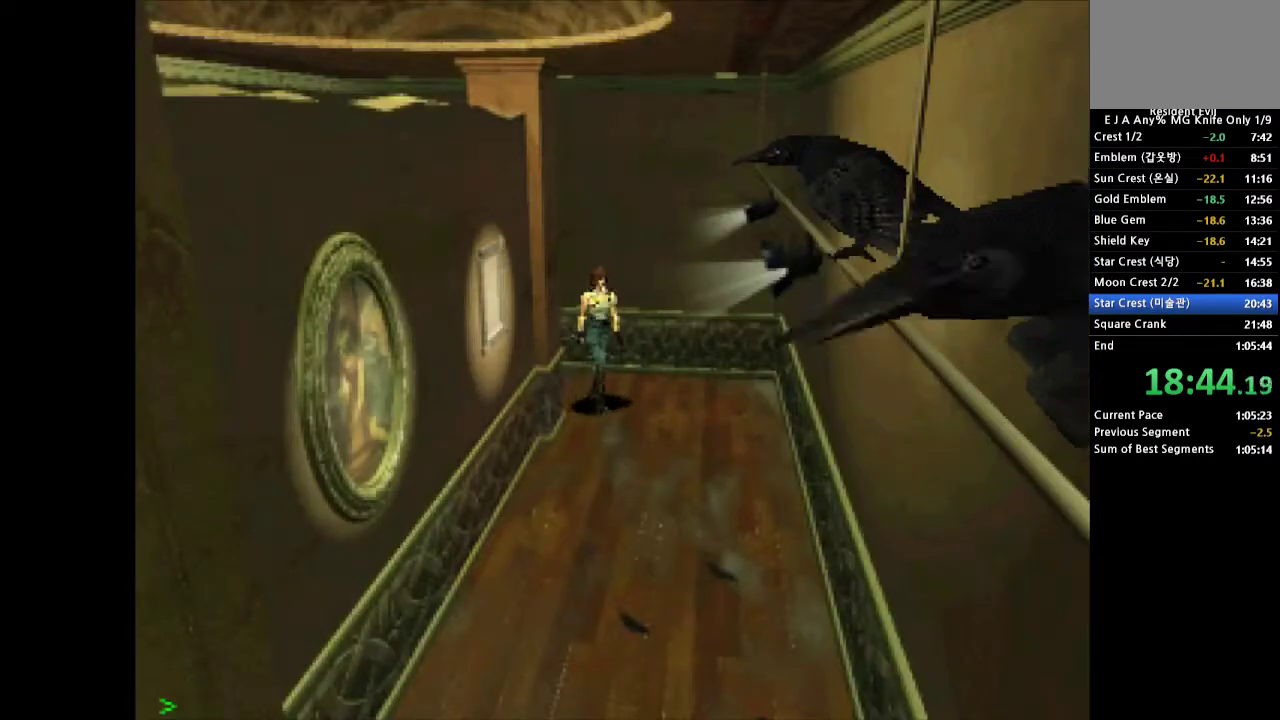
{"buttons": ["CROSS", "DPAD_UP"], "events": [[100, "DPAD_RIGHT", "up"], [200, "DPAD_UP", "down"], [283, "CROSS", "down"]]}
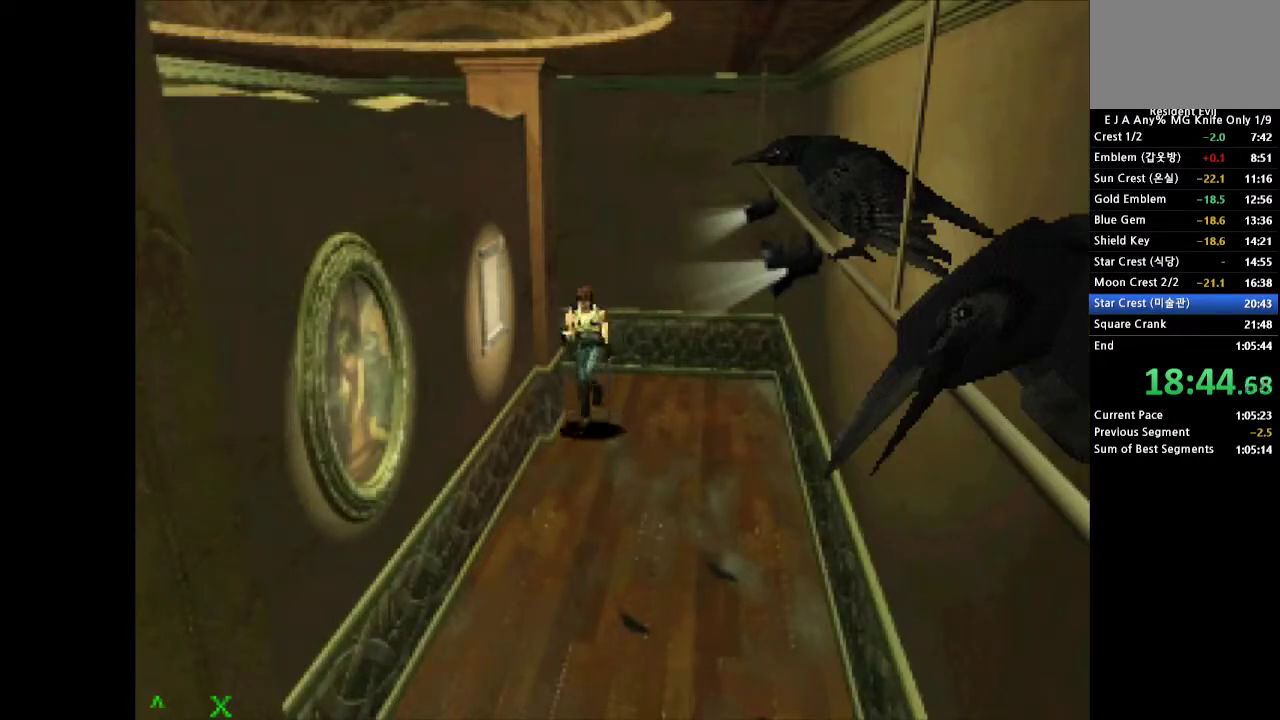
{"buttons": ["CROSS", "DPAD_UP"], "events": []}
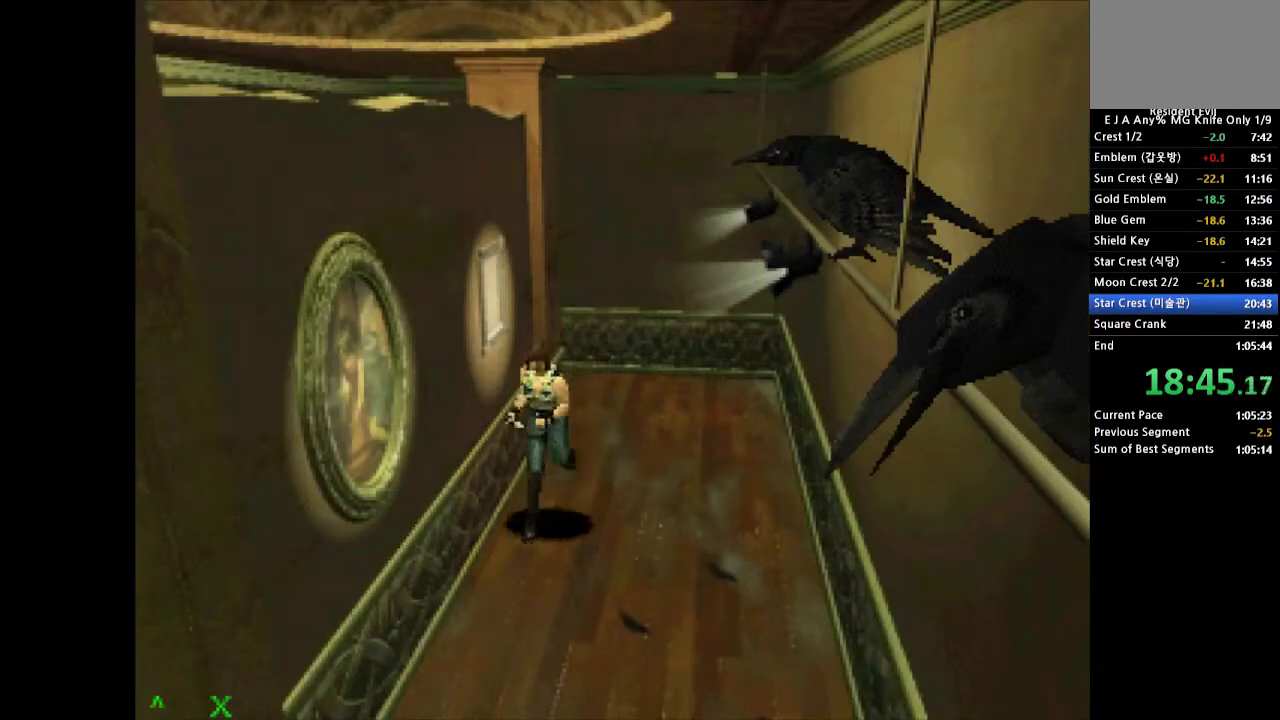
{"buttons": ["CROSS", "DPAD_UP"], "events": []}
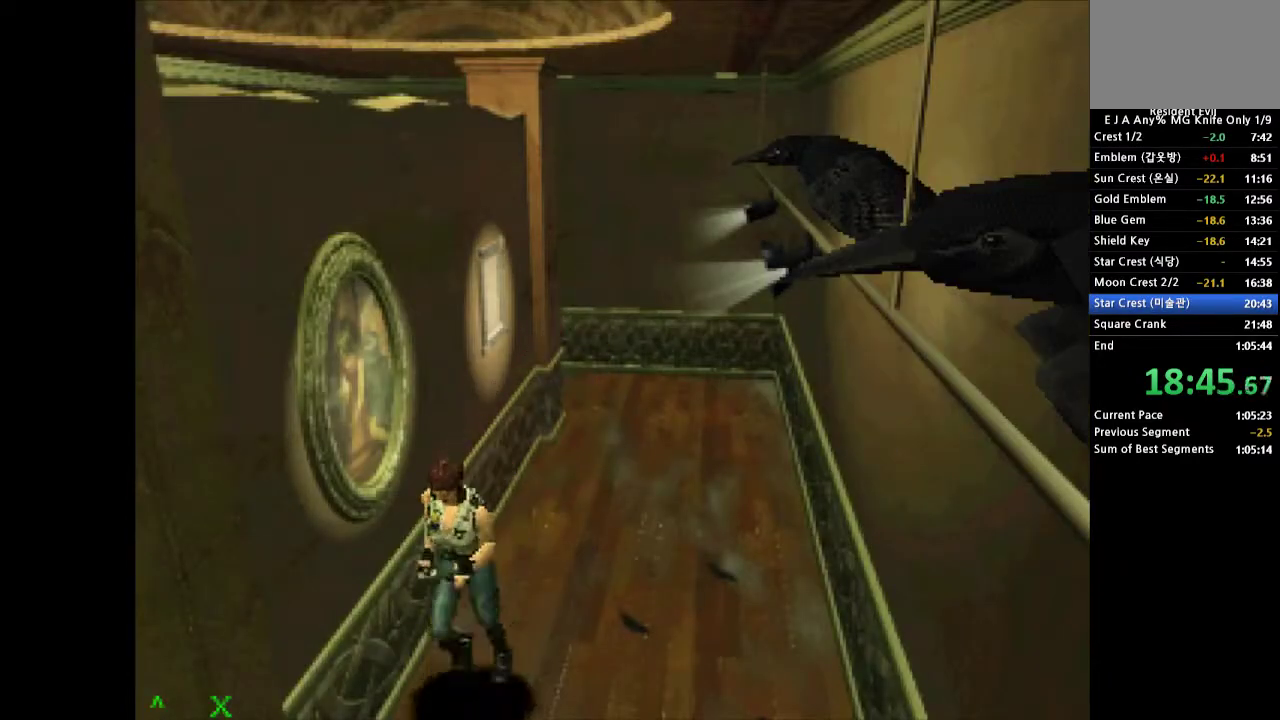
{"buttons": ["CROSS", "DPAD_UP"], "events": []}
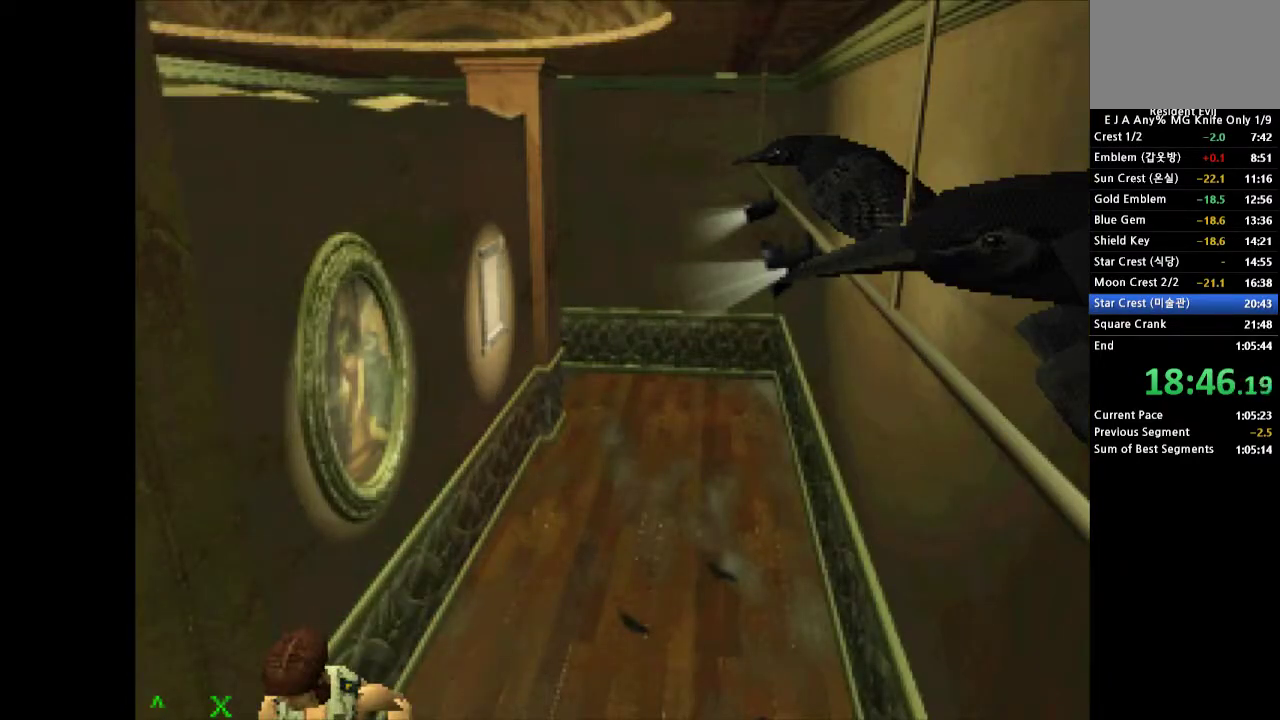
{"buttons": ["CROSS", "DPAD_UP"], "events": []}
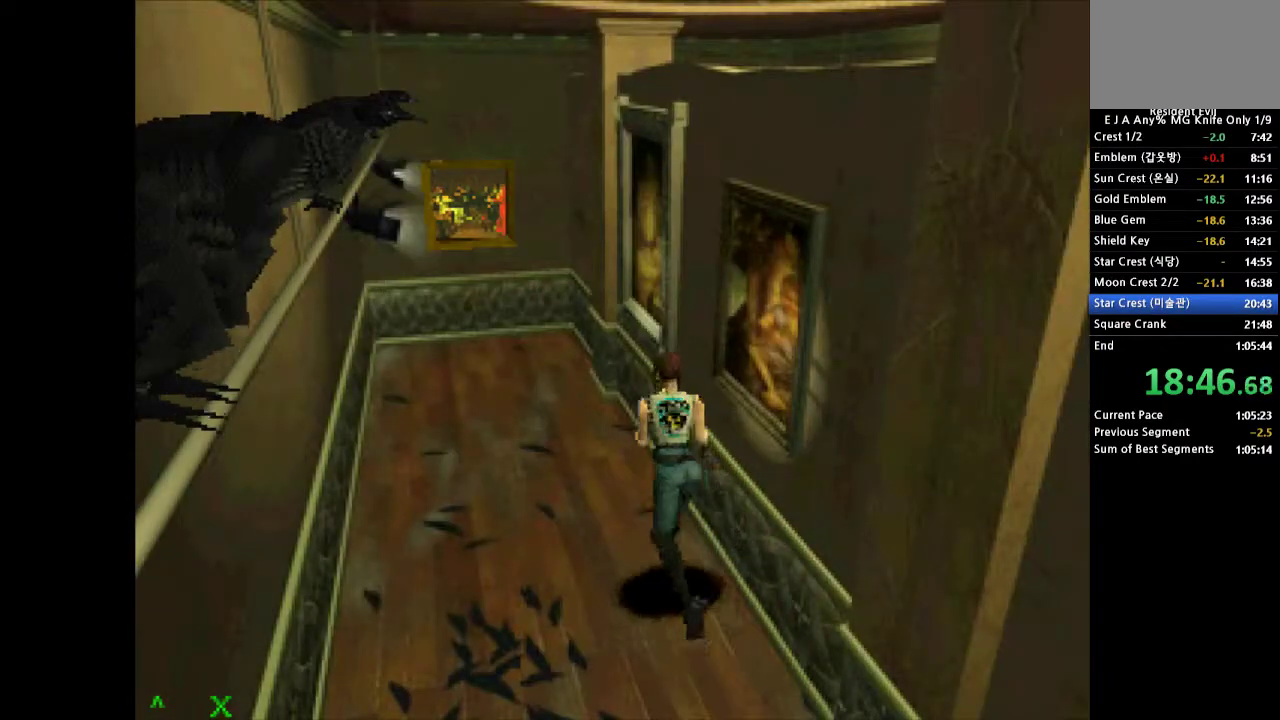
{"buttons": ["SQUARE", "DPAD_UP"], "events": [[150, "DPAD_RIGHT", "down"], [233, "CROSS", "up"], [367, "SQUARE", "down"], [450, "SQUARE", "up"], [467, "DPAD_RIGHT", "up"], [500, "SQUARE", "down"]]}
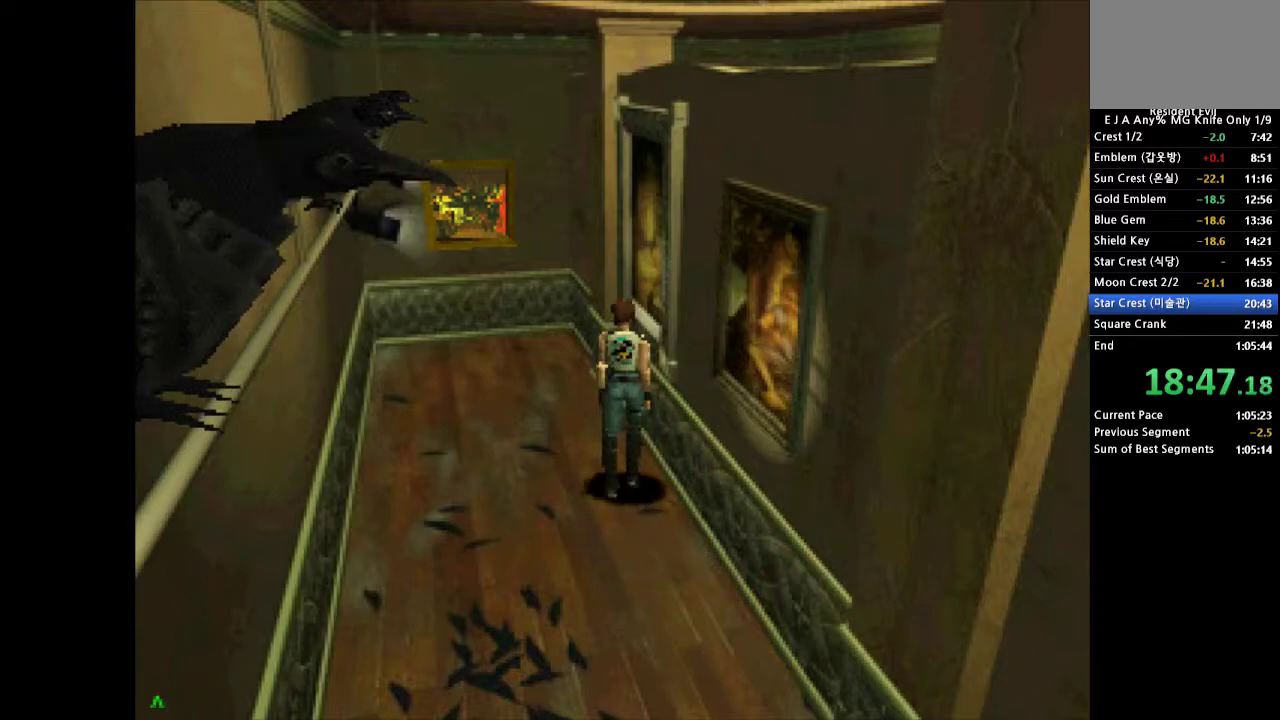
{"buttons": ["SQUARE"], "events": [[100, "SQUARE", "up"], [167, "SQUARE", "down"], [267, "DPAD_UP", "up"]]}
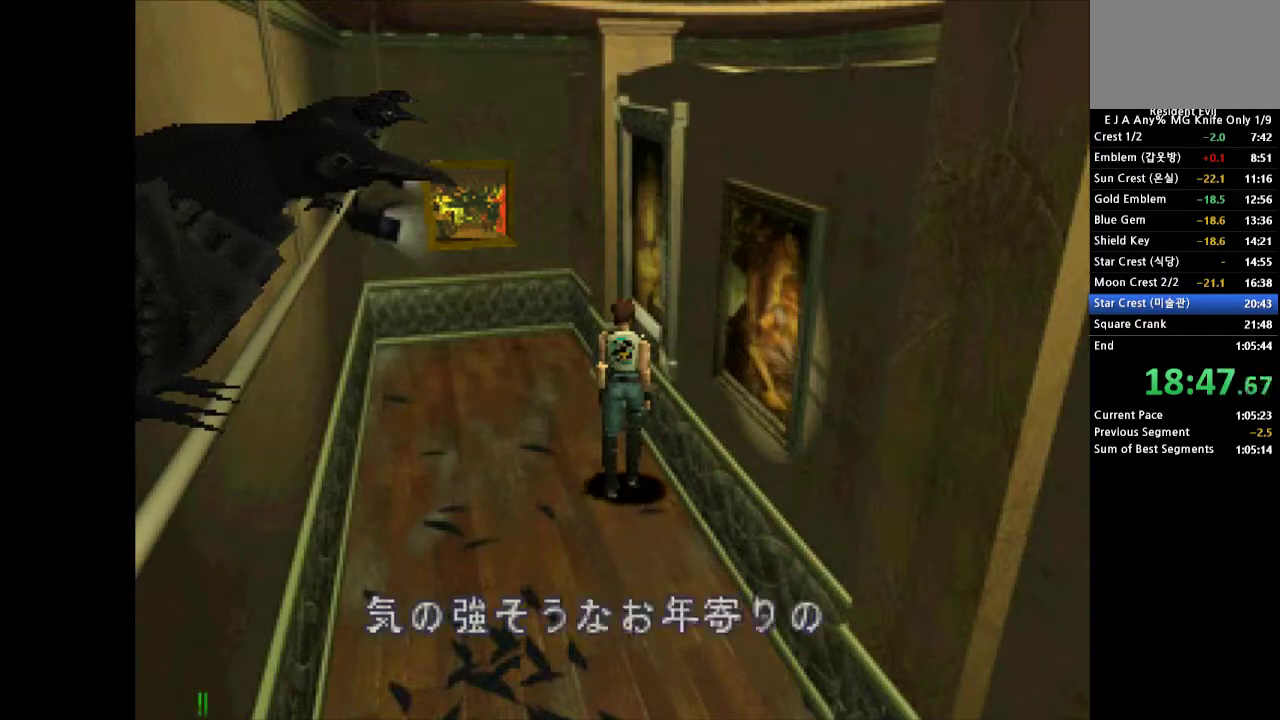
{"buttons": ["SQUARE"], "events": [[150, "SQUARE", "up"], [217, "SQUARE", "down"], [317, "SQUARE", "up"], [367, "SQUARE", "down"], [450, "SQUARE", "up"], [500, "SQUARE", "down"]]}
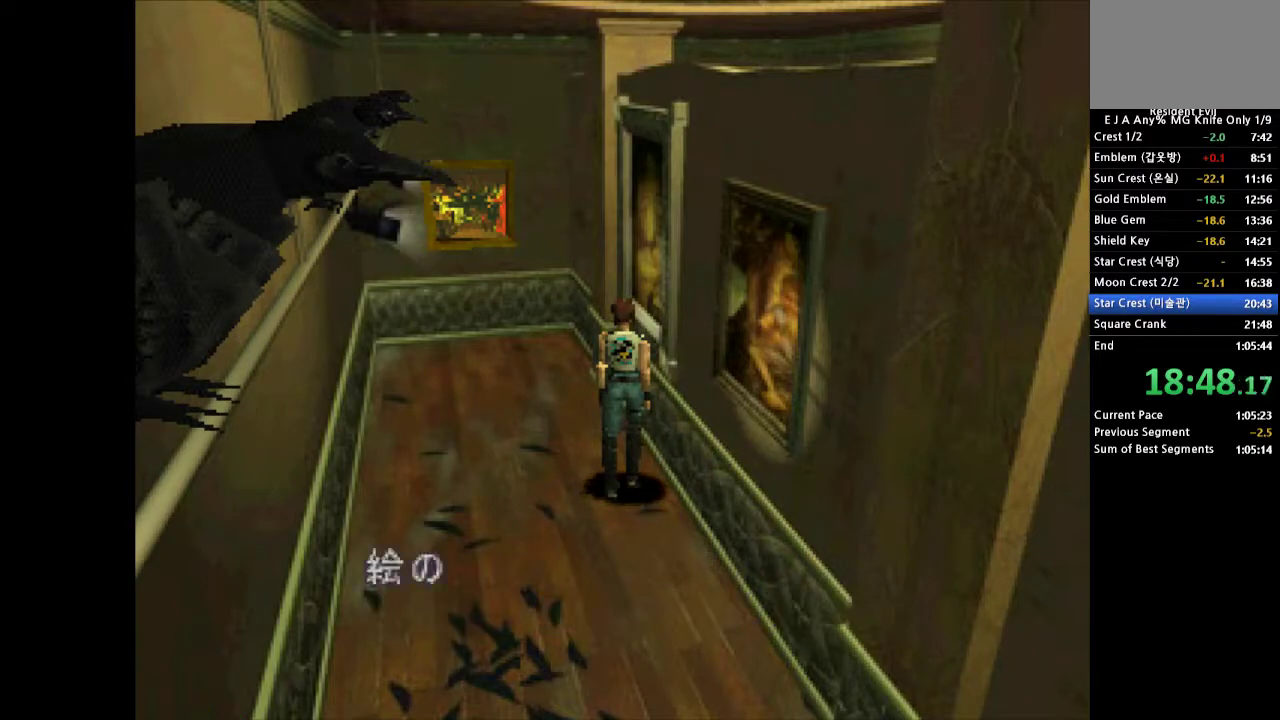
{"buttons": ["SQUARE"], "events": []}
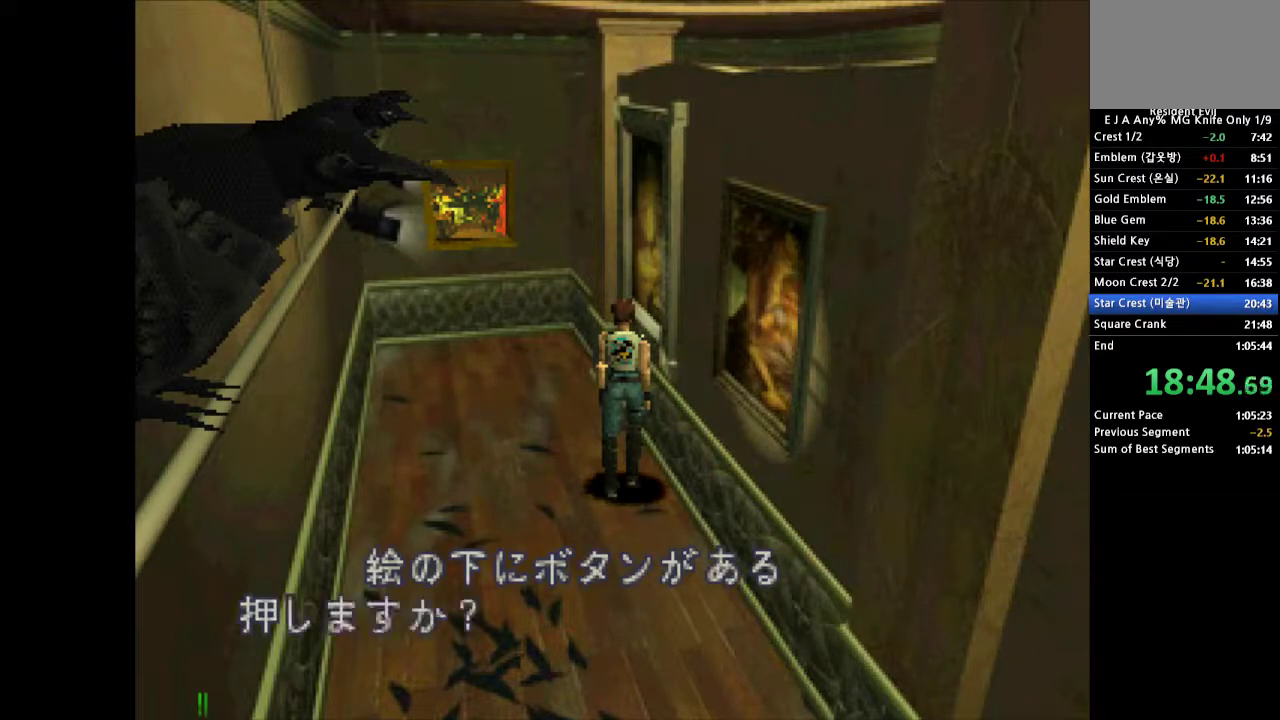
{"buttons": ["DPAD_LEFT"], "events": [[100, "SQUARE", "up"], [167, "SQUARE", "down"], [300, "SQUARE", "up"], [333, "DPAD_LEFT", "down"]]}
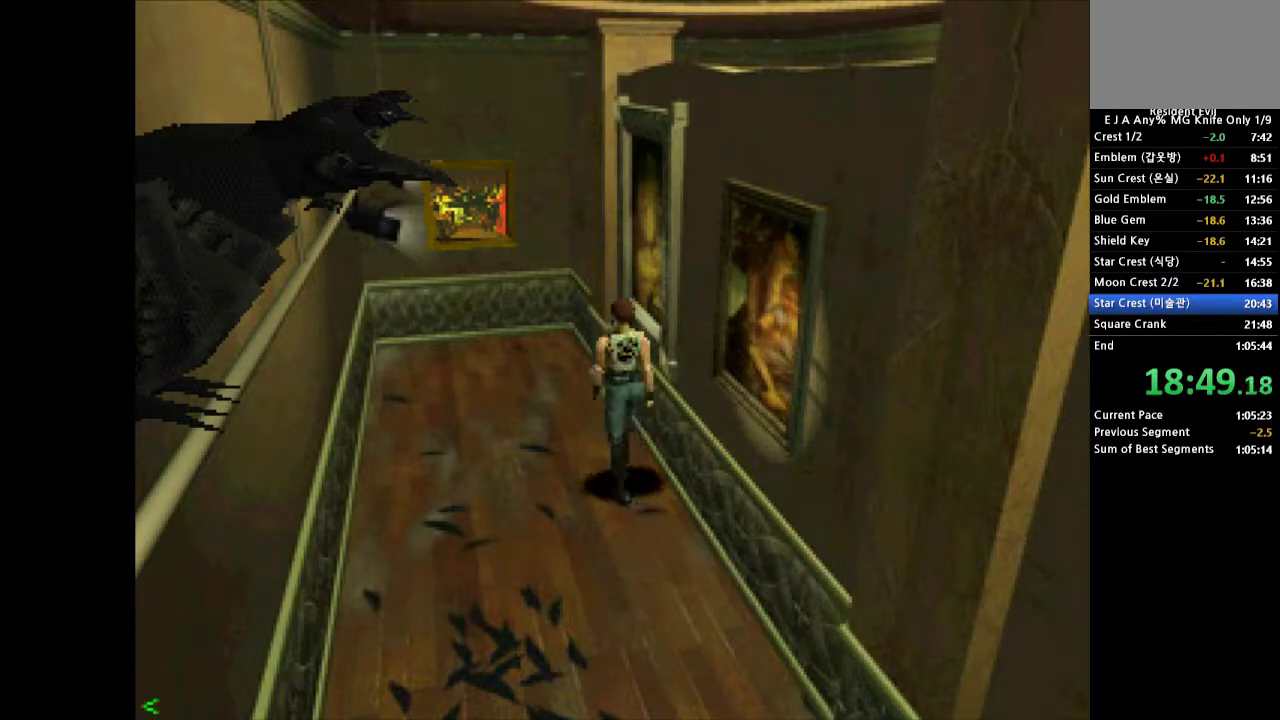
{"buttons": ["CROSS", "DPAD_UP", "DPAD_RIGHT"], "events": [[17, "DPAD_LEFT", "up"], [117, "DPAD_UP", "down"], [167, "CROSS", "down"], [467, "DPAD_RIGHT", "down"]]}
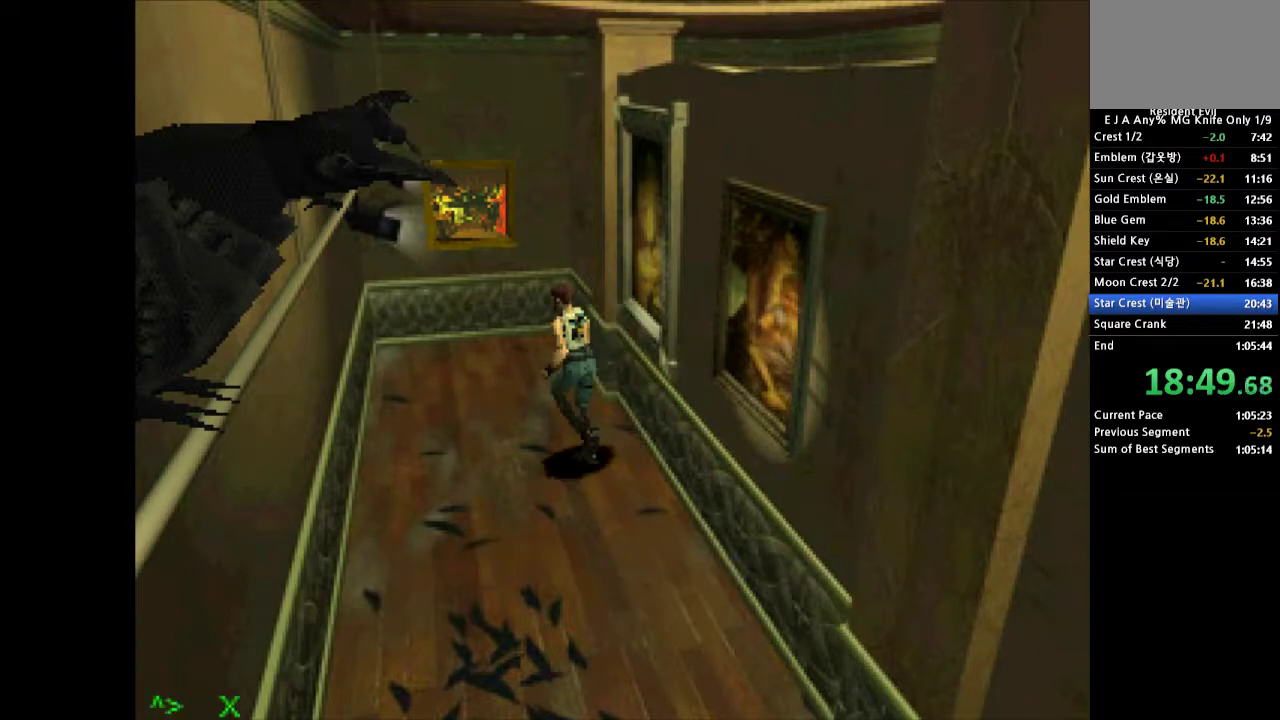
{"buttons": ["CROSS", "DPAD_UP", "DPAD_RIGHT"], "events": [[100, "DPAD_RIGHT", "up"], [450, "DPAD_RIGHT", "down"]]}
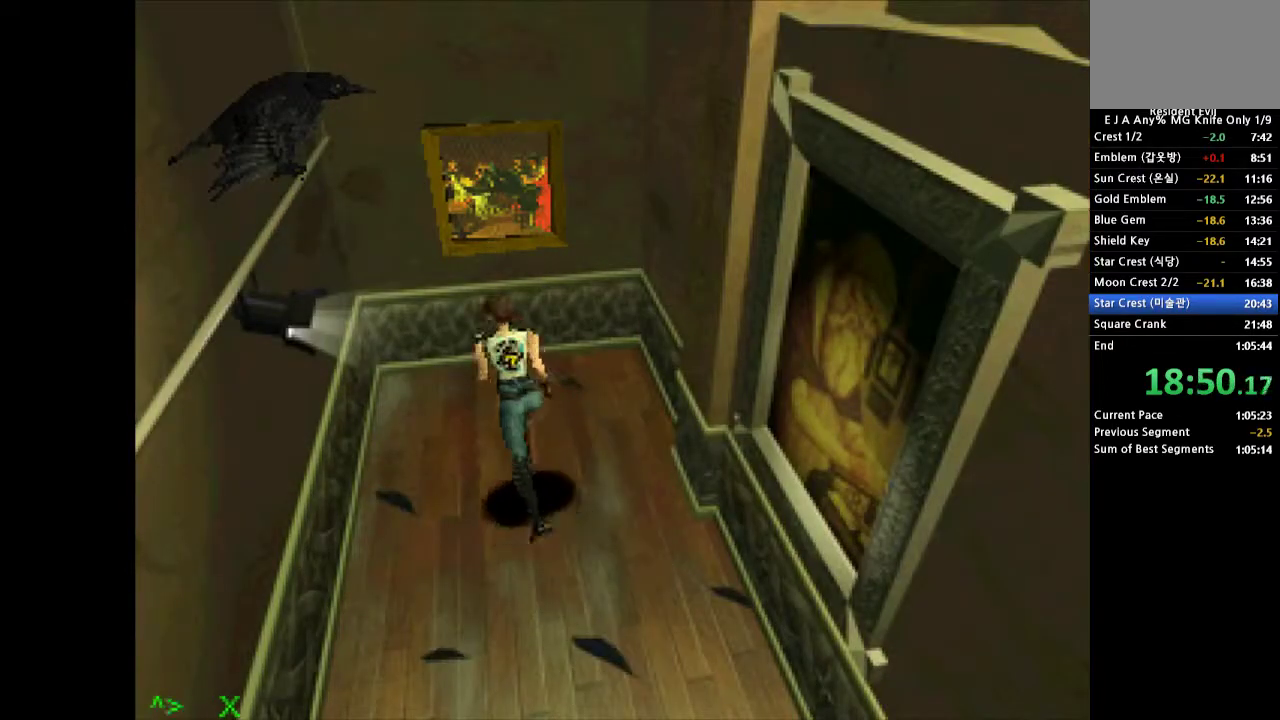
{"buttons": ["DPAD_UP"], "events": [[133, "DPAD_RIGHT", "up"], [350, "SQUARE", "down"], [433, "CROSS", "up"], [433, "SQUARE", "up"]]}
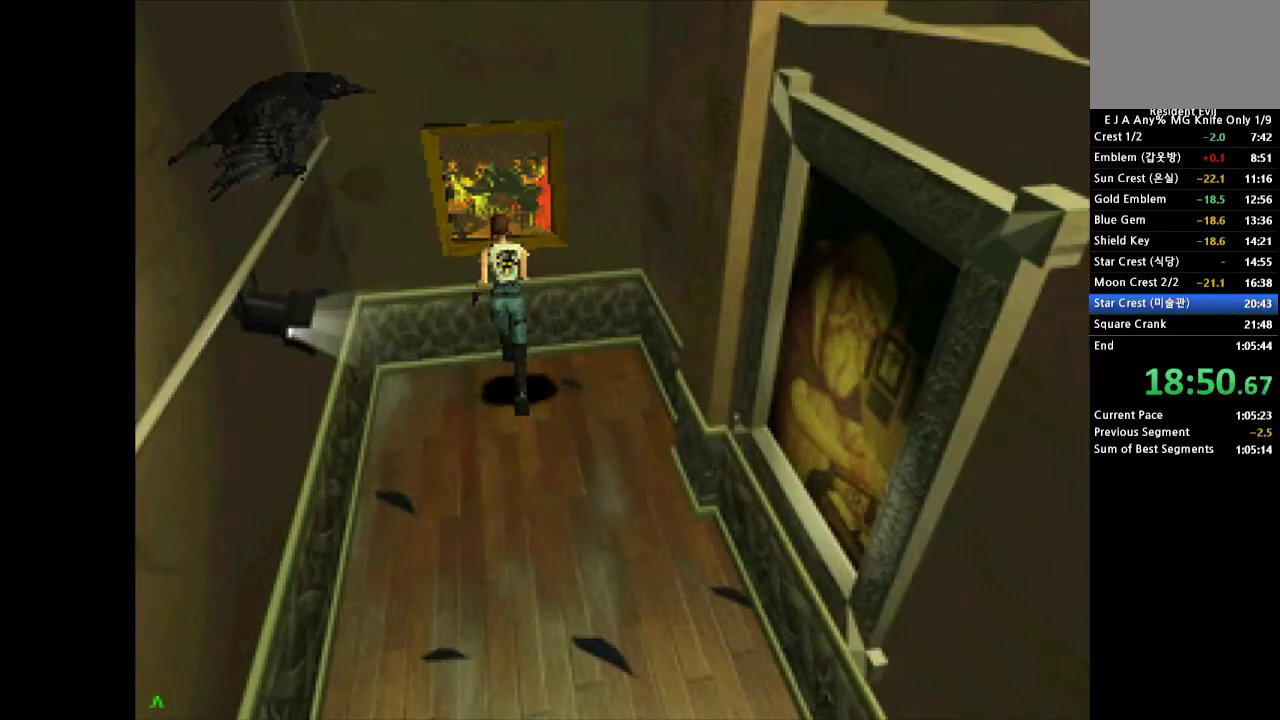
{"buttons": ["SQUARE"], "events": [[33, "SQUARE", "down"], [233, "DPAD_UP", "up"]]}
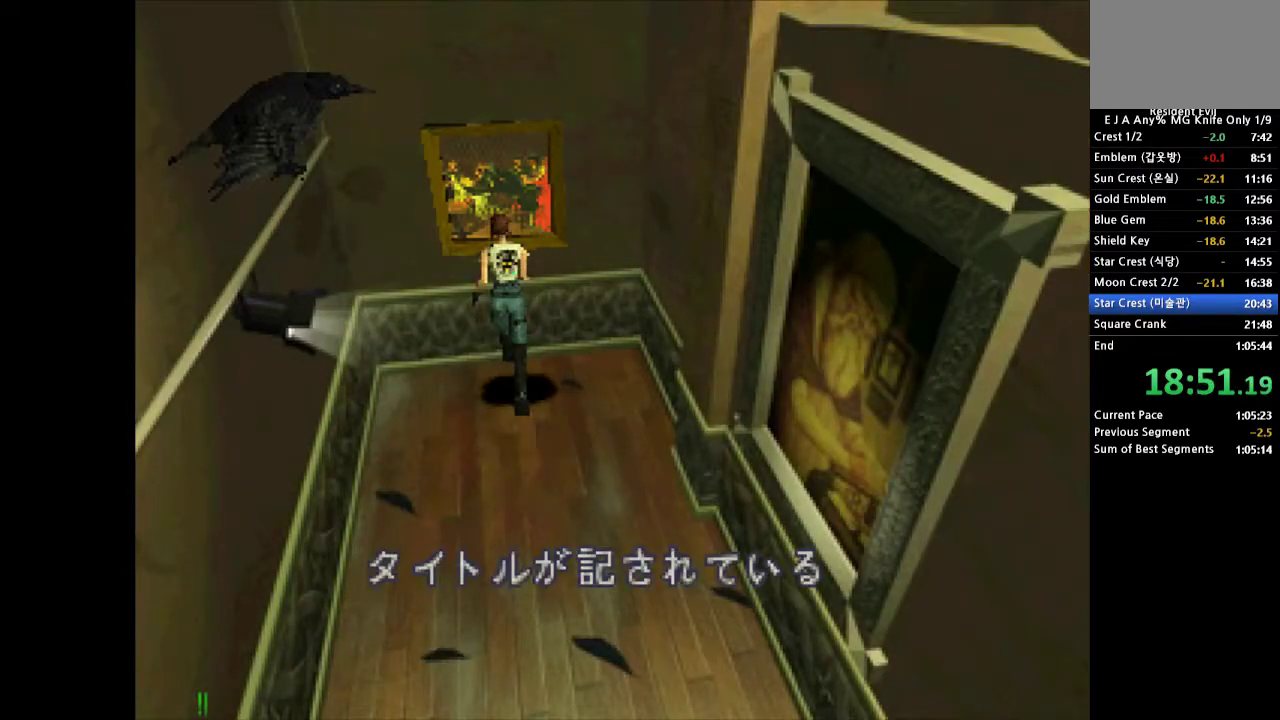
{"buttons": ["SQUARE"], "events": []}
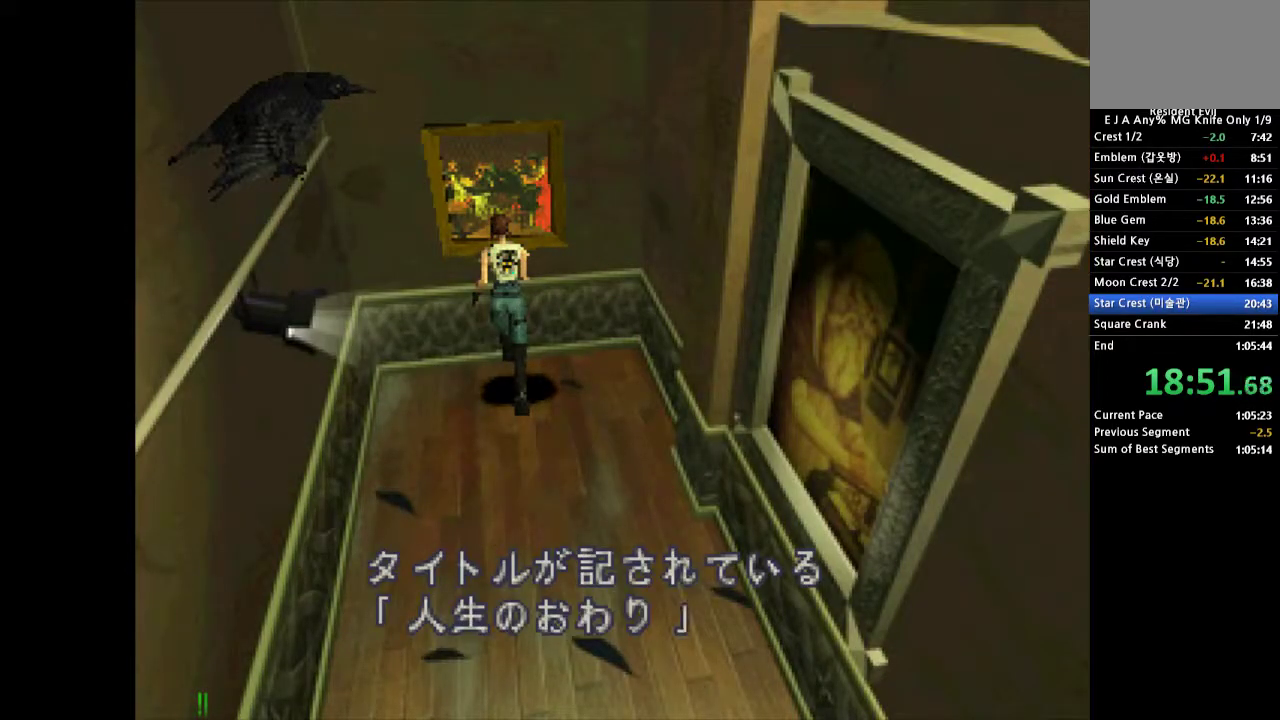
{"buttons": [], "events": [[50, "SQUARE", "up"], [67, "SQUARE", "down"], [183, "SQUARE", "up"], [233, "SQUARE", "down"], [350, "SQUARE", "up"], [417, "SQUARE", "down"], [483, "SQUARE", "up"]]}
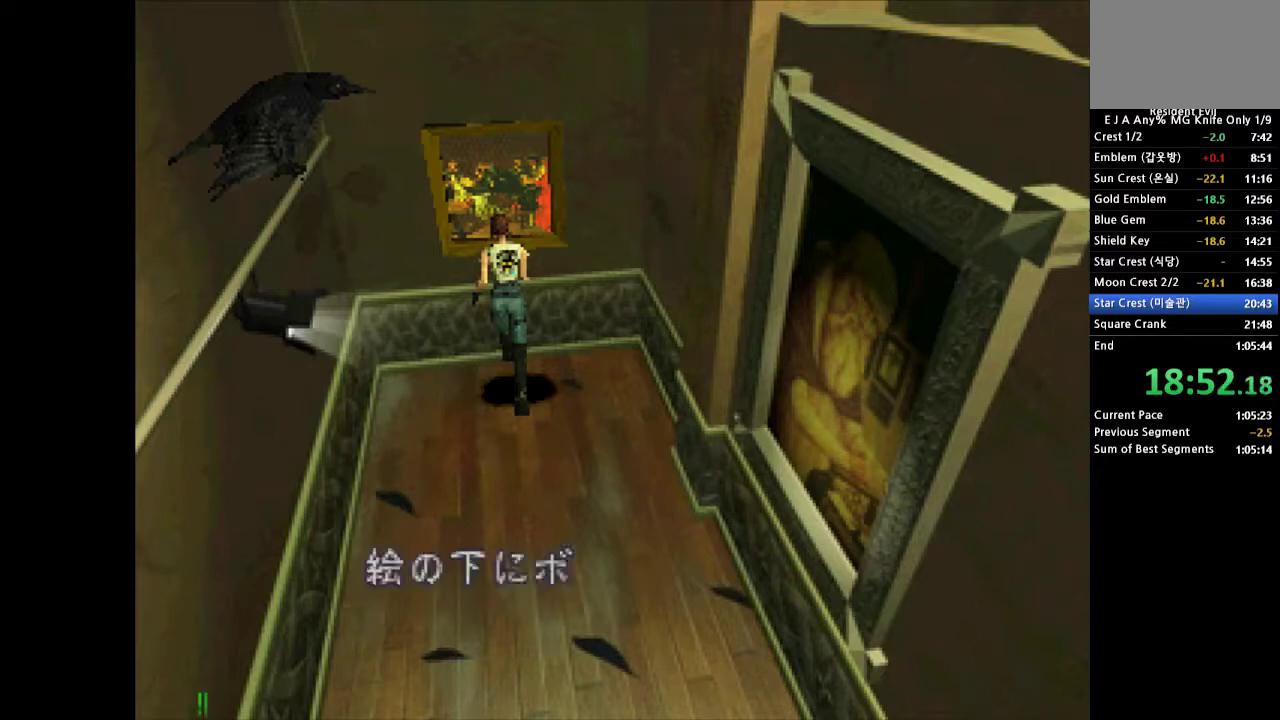
{"buttons": ["SQUARE"], "events": [[17, "SQUARE", "down"]]}
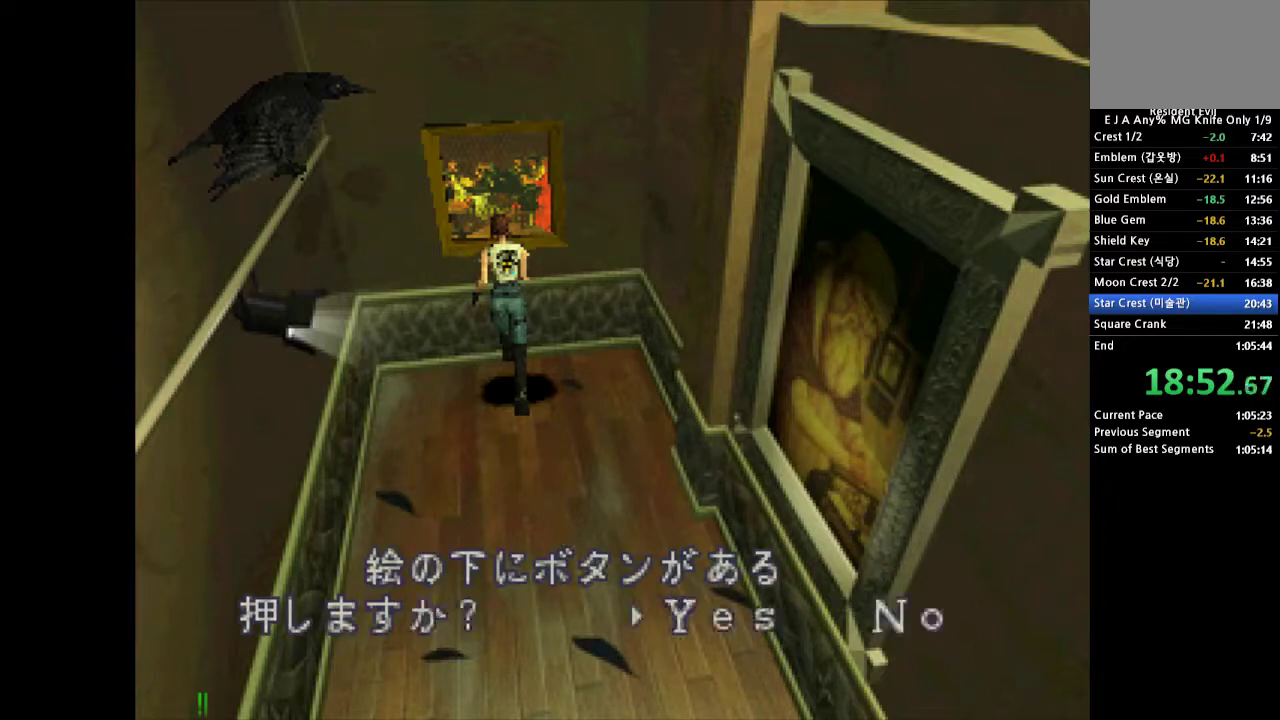
{"buttons": [], "events": [[83, "SQUARE", "up"], [183, "SQUARE", "down"], [267, "SQUARE", "up"], [317, "SQUARE", "down"], [483, "SQUARE", "up"]]}
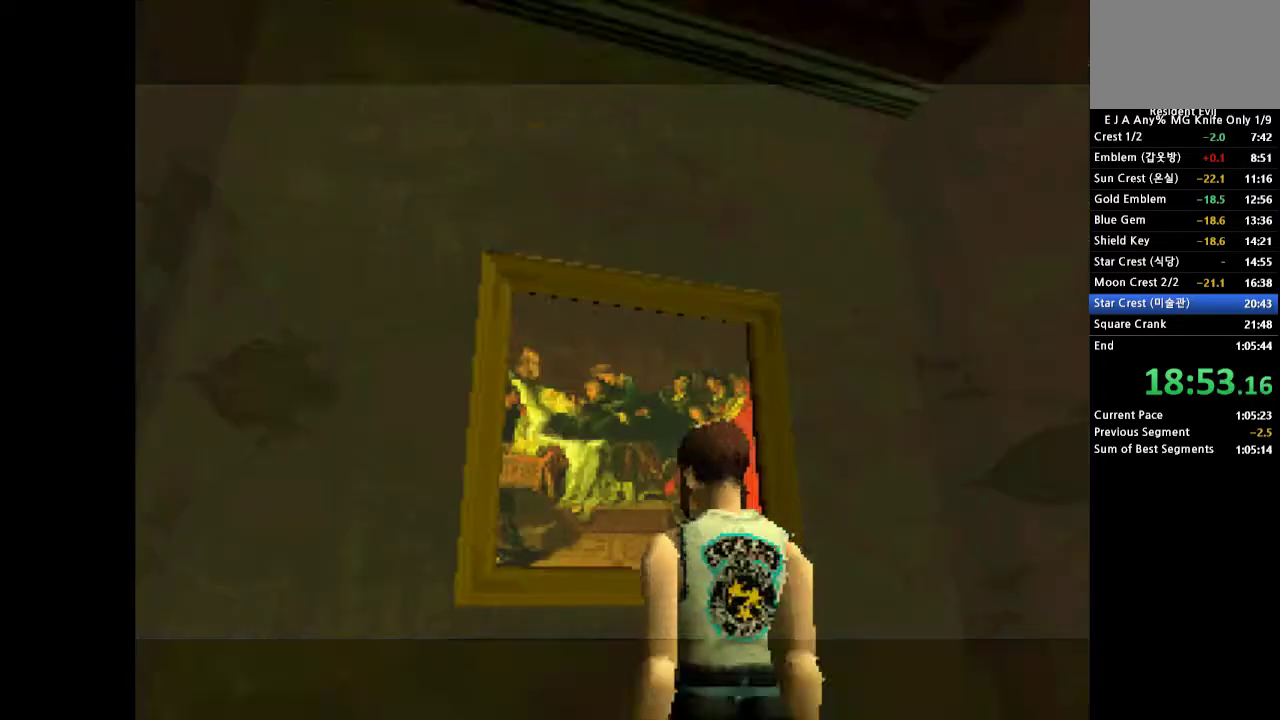
{"buttons": [], "events": []}
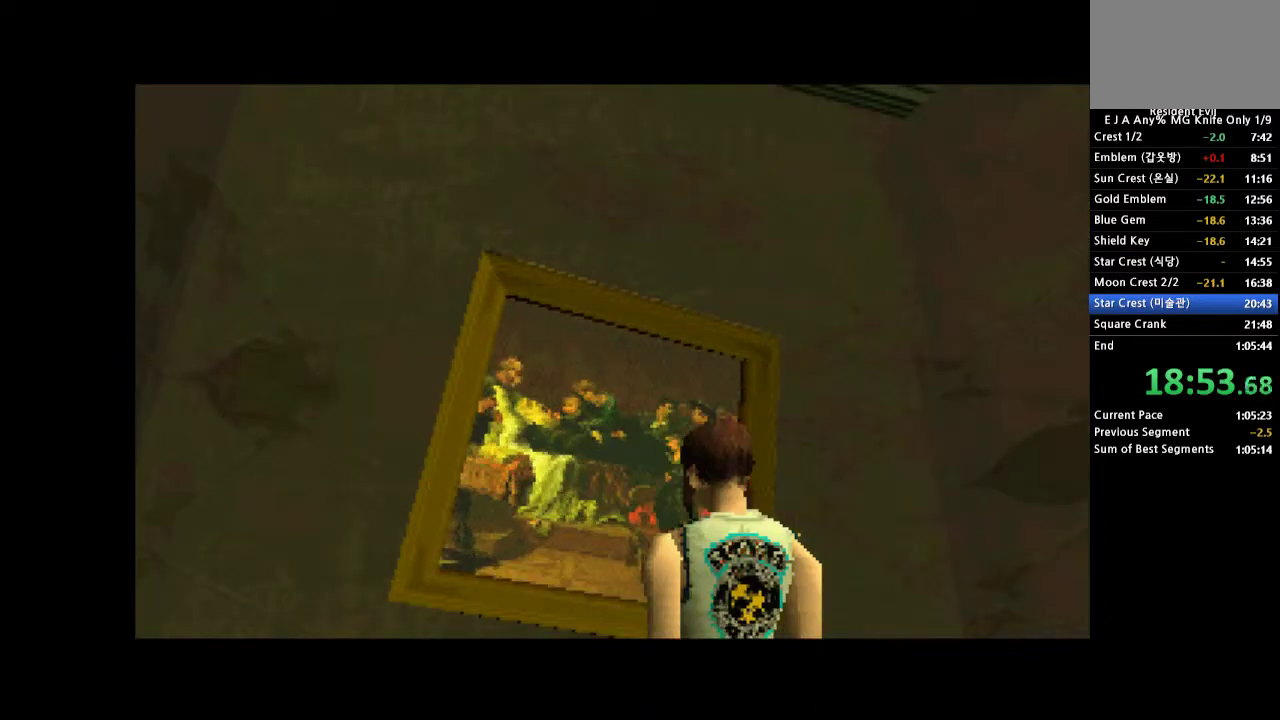
{"buttons": [], "events": []}
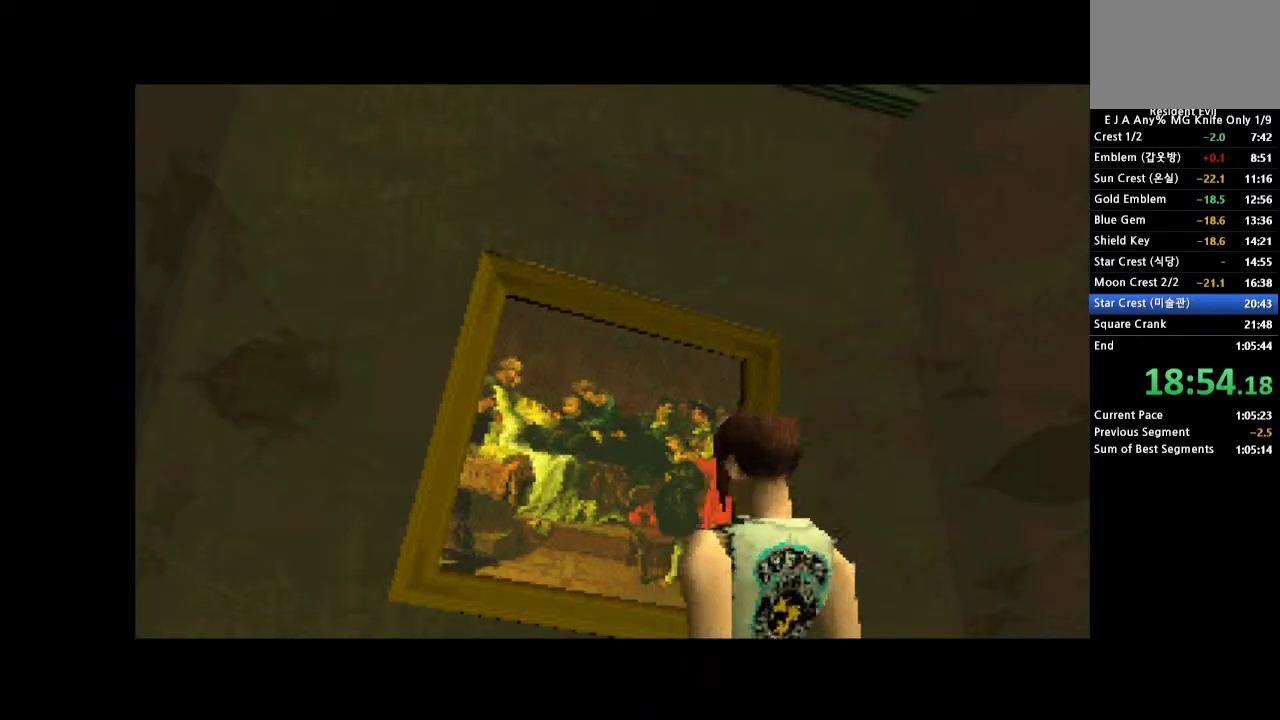
{"buttons": [], "events": []}
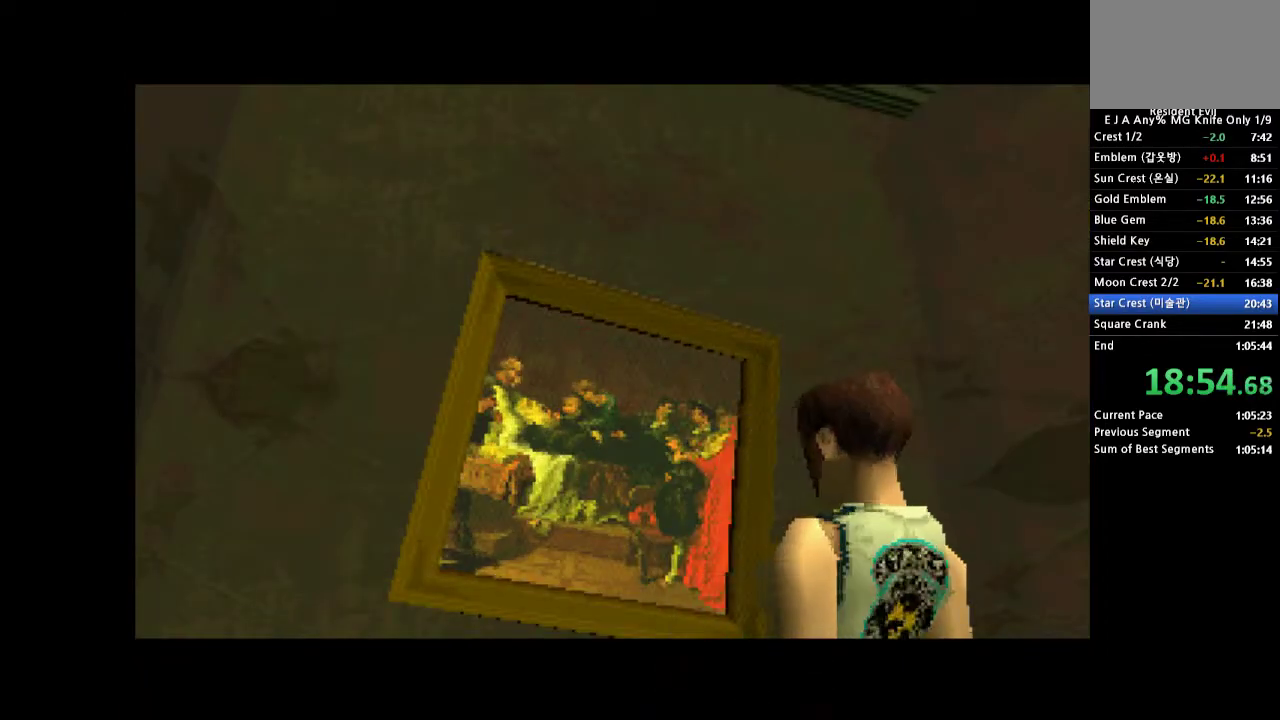
{"buttons": [], "events": []}
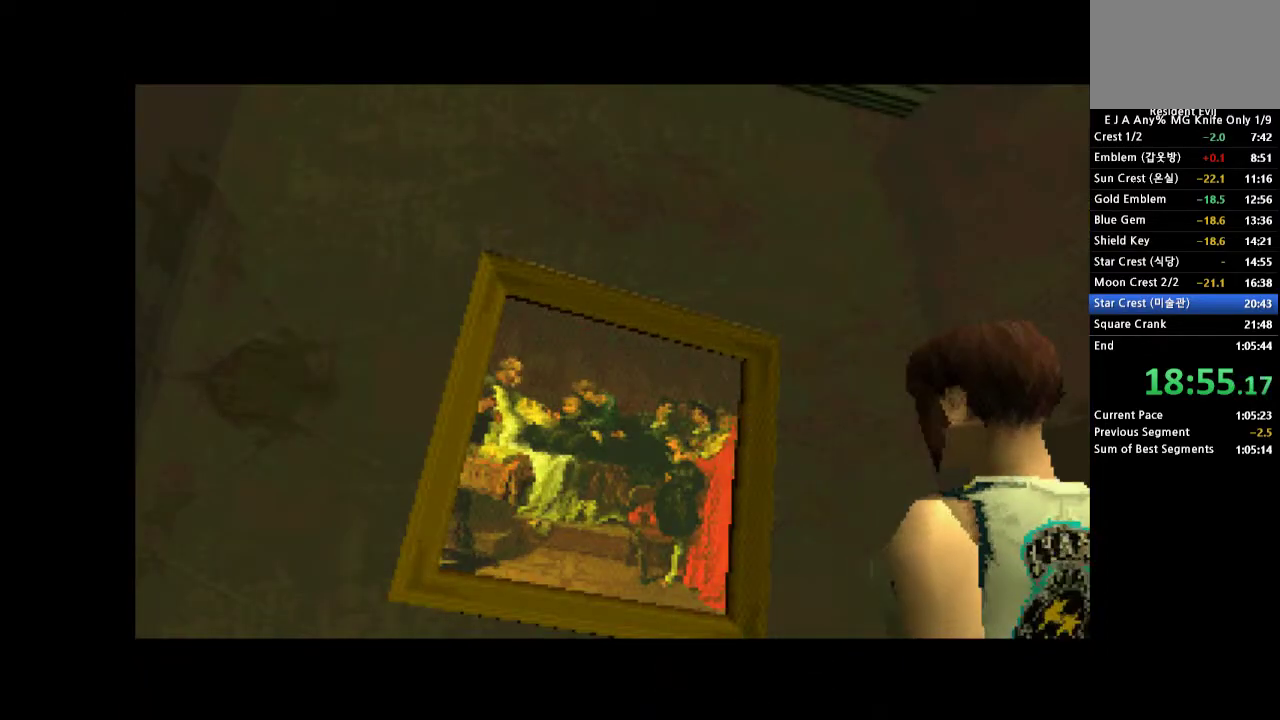
{"buttons": [], "events": []}
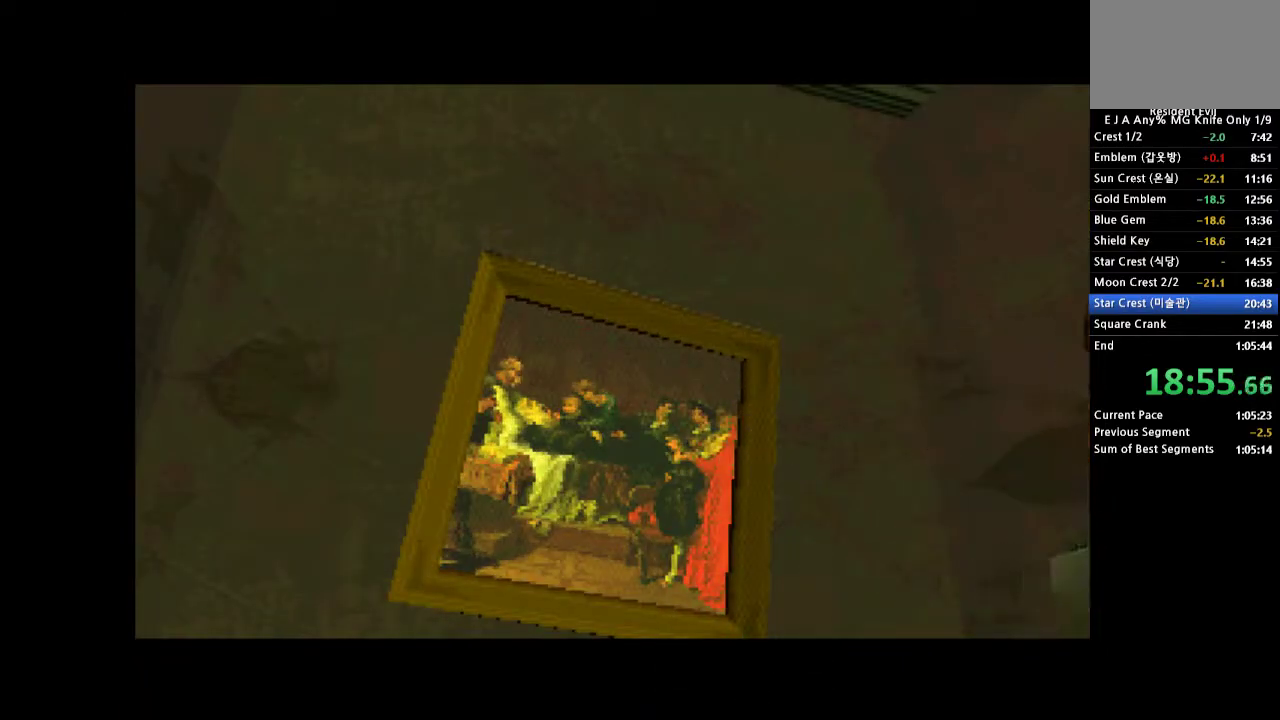
{"buttons": [], "events": []}
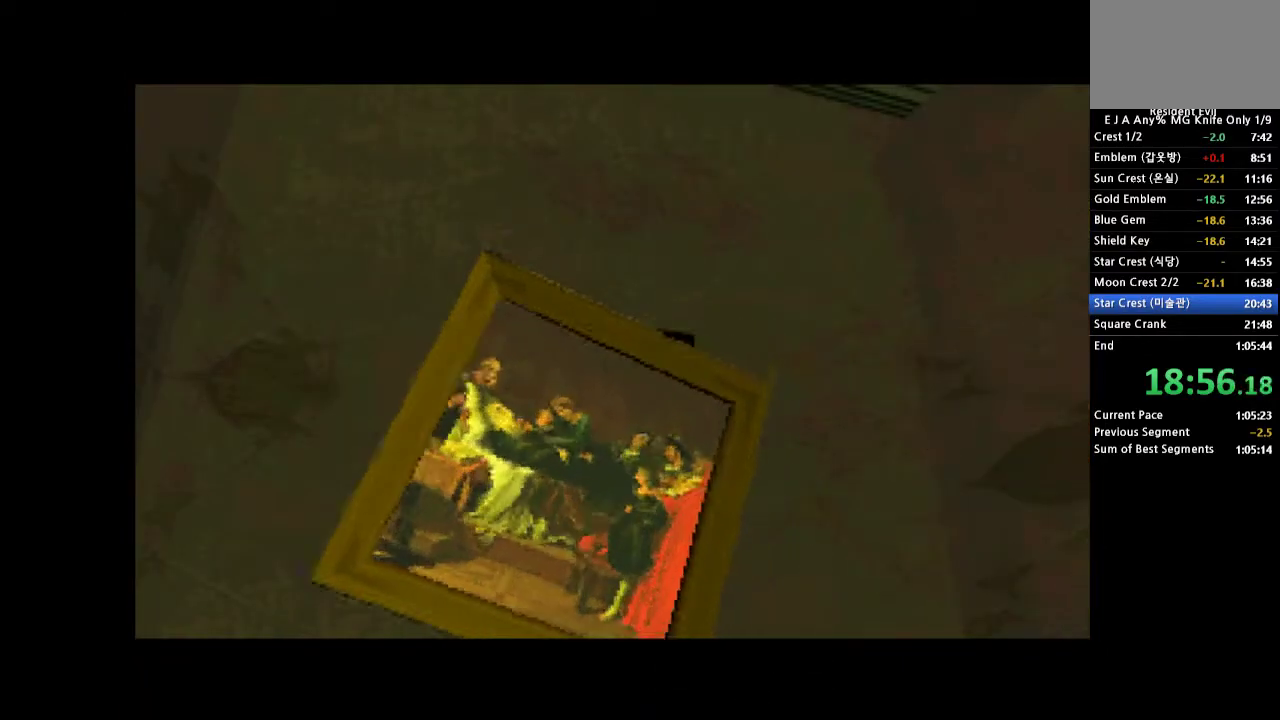
{"buttons": [], "events": []}
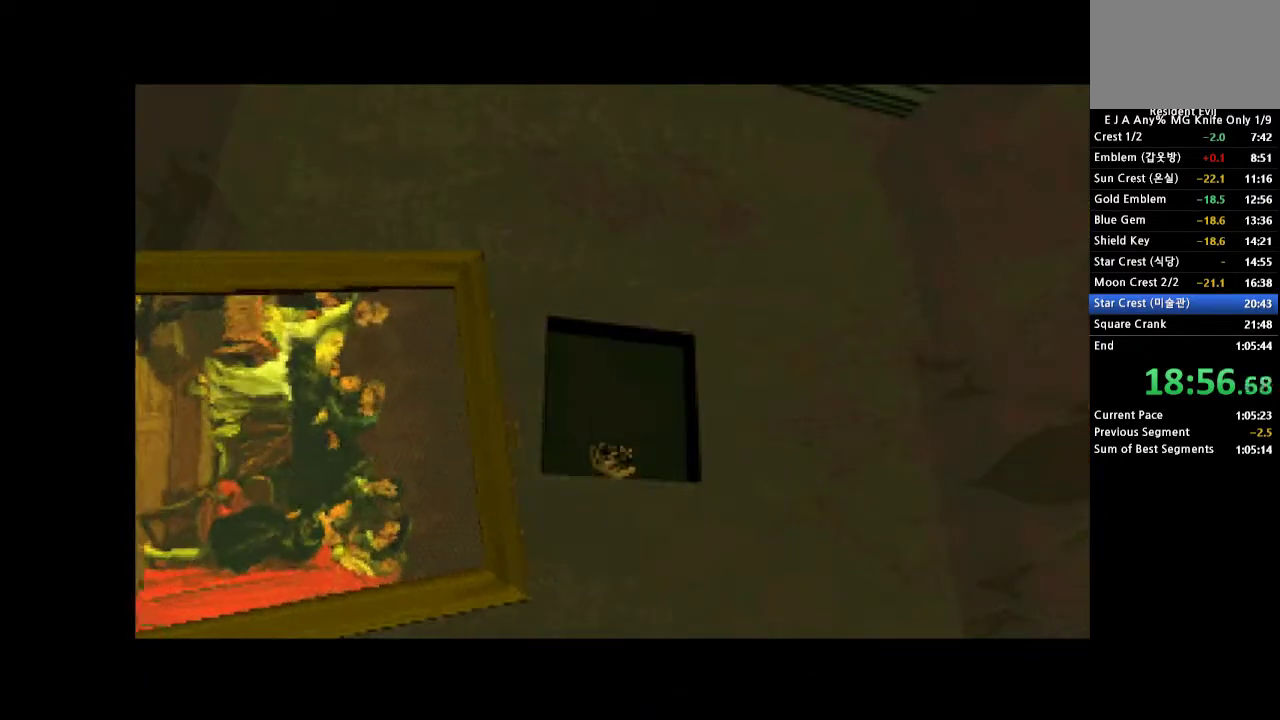
{"buttons": [], "events": []}